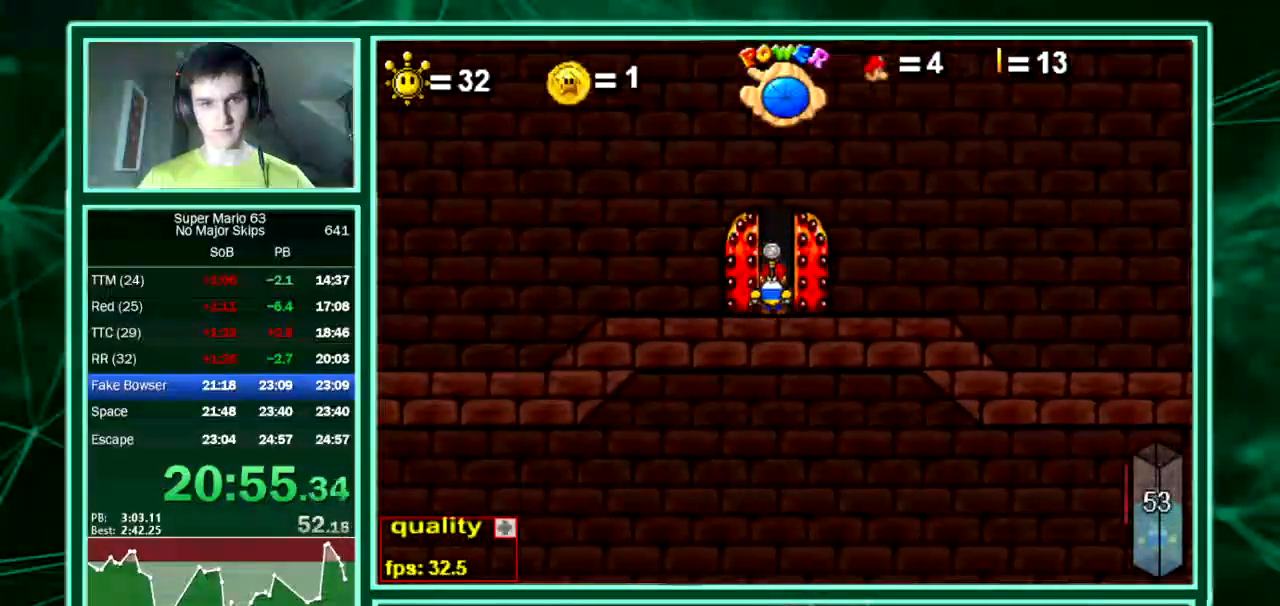
Gameplay with keyboard; each line is a JSON object with the keys held at the frame after it. "events" lists presses ("down") and releases ("up") of "down", "equals", "left", "minus", "p", "right", "semicolon", "shift", "up", "x" and "z" between this image and that frame as [ms after this image, input, new state], when the widget could be followed in between. No other keys are recorded. Mouse input is not recorded. Not read: c.
{"keys": [], "events": []}
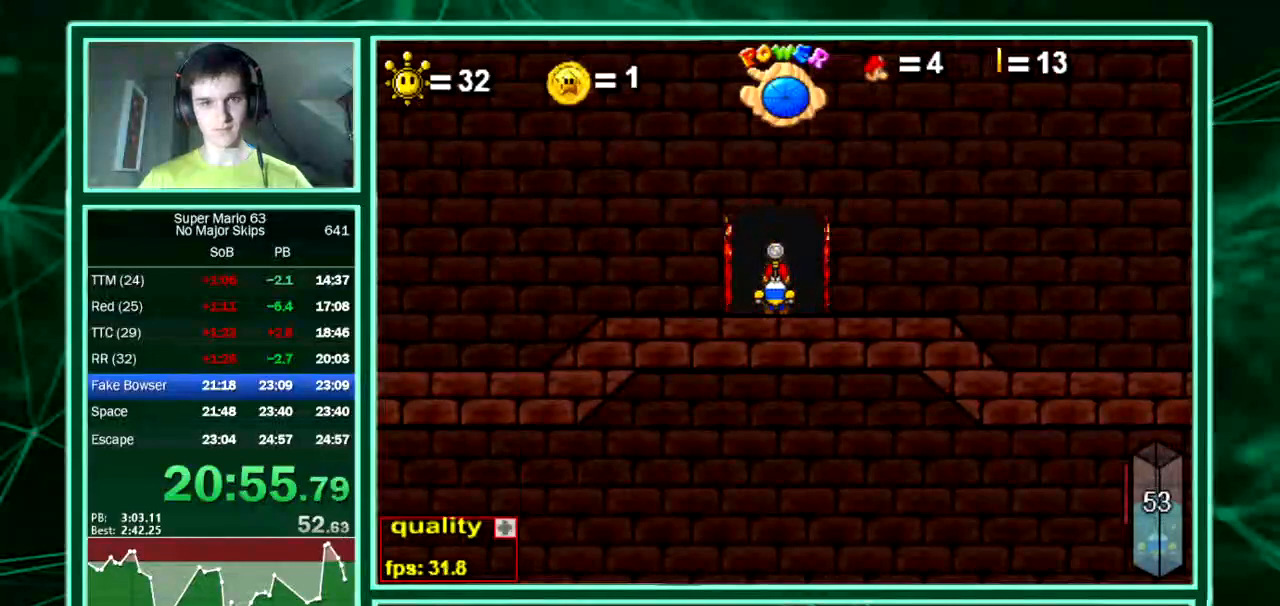
{"keys": [], "events": []}
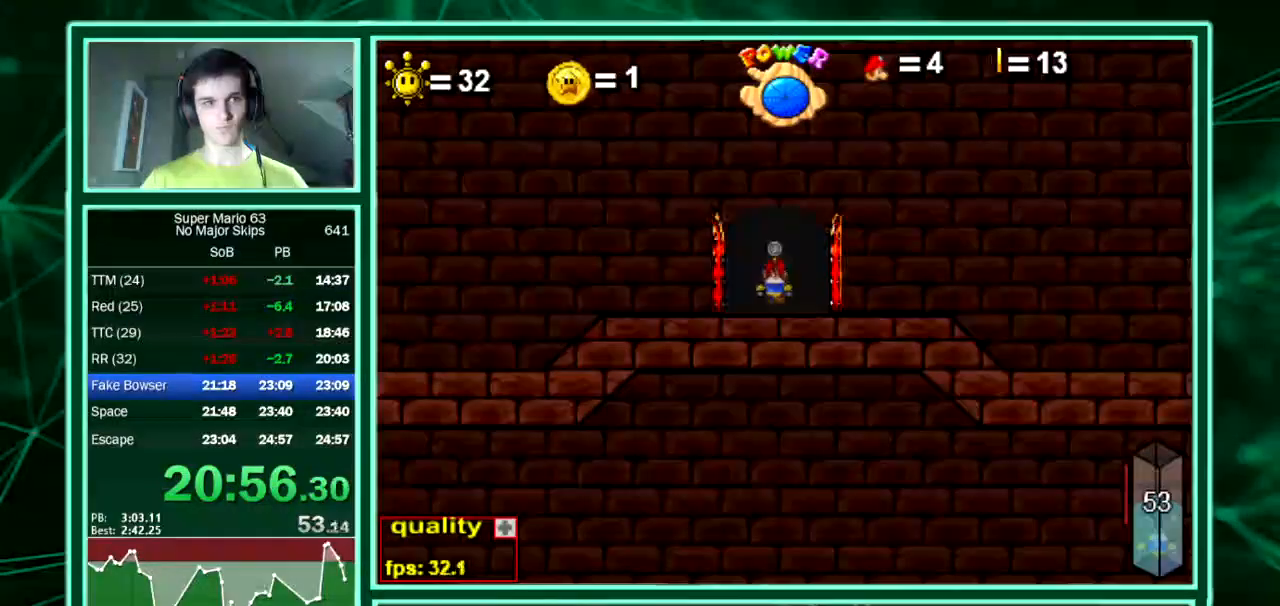
{"keys": [], "events": []}
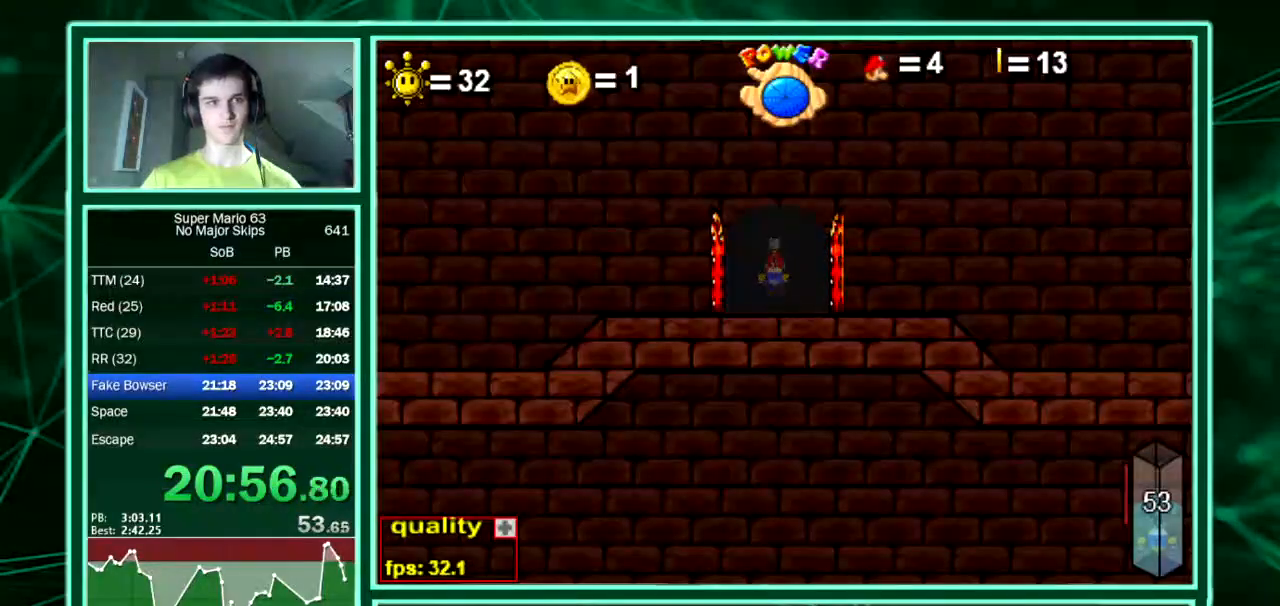
{"keys": [], "events": []}
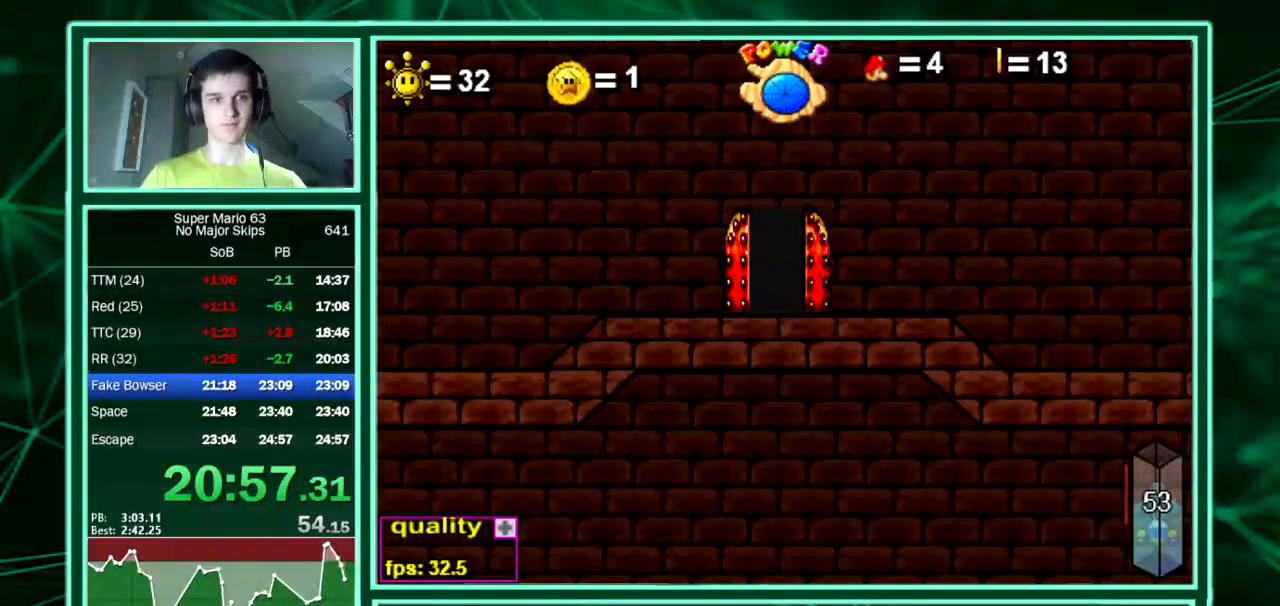
{"keys": ["left"], "events": [[101, "left", "down"]]}
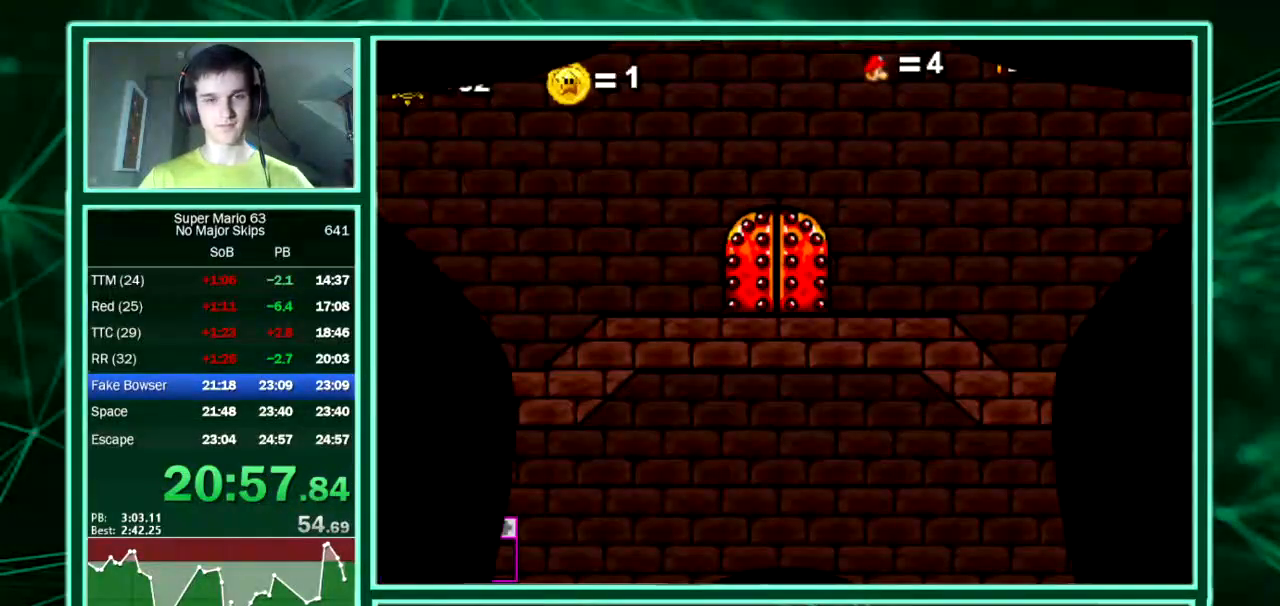
{"keys": ["left"], "events": []}
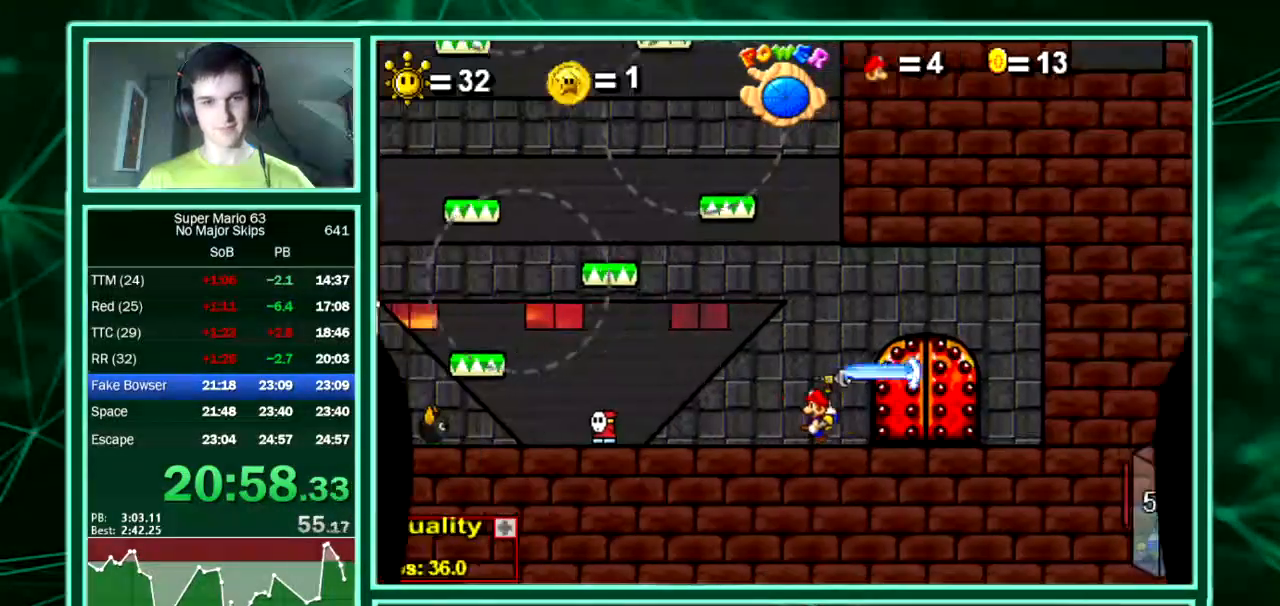
{"keys": ["left", "right", "up"], "events": [[471, "up", "down"], [504, "right", "down"]]}
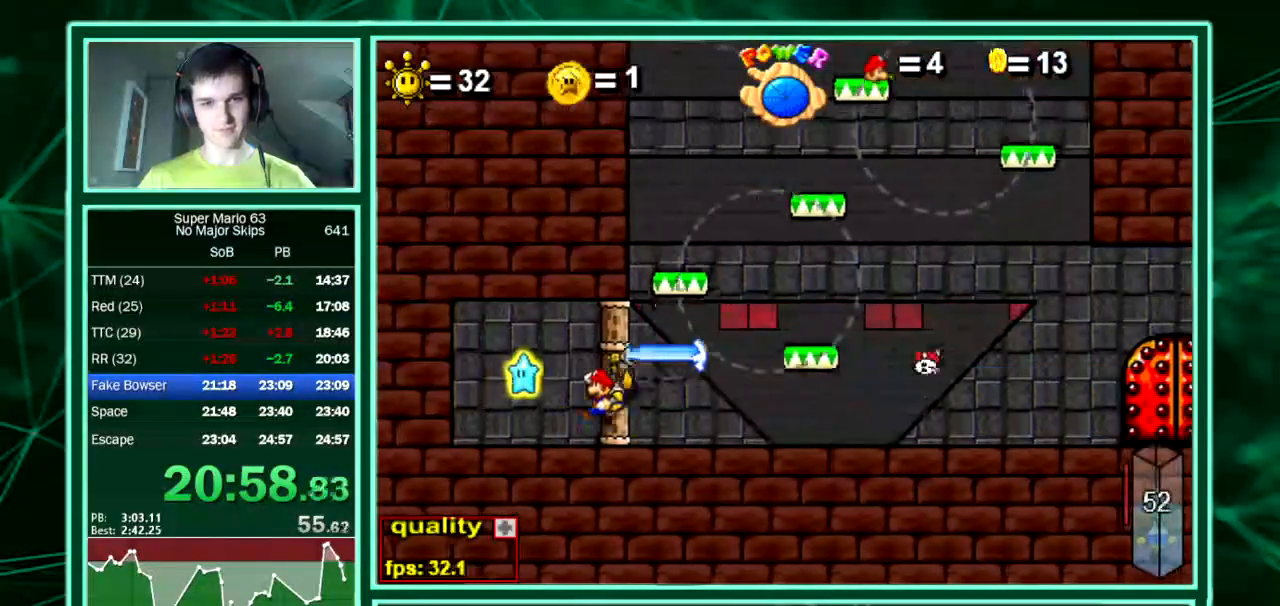
{"keys": ["right"], "events": [[67, "left", "up"], [236, "up", "up"], [303, "shift", "down"], [303, "z", "down"], [336, "shift", "up"], [336, "z", "up"], [404, "shift", "down"], [404, "z", "down"], [437, "shift", "up"], [437, "z", "up"]]}
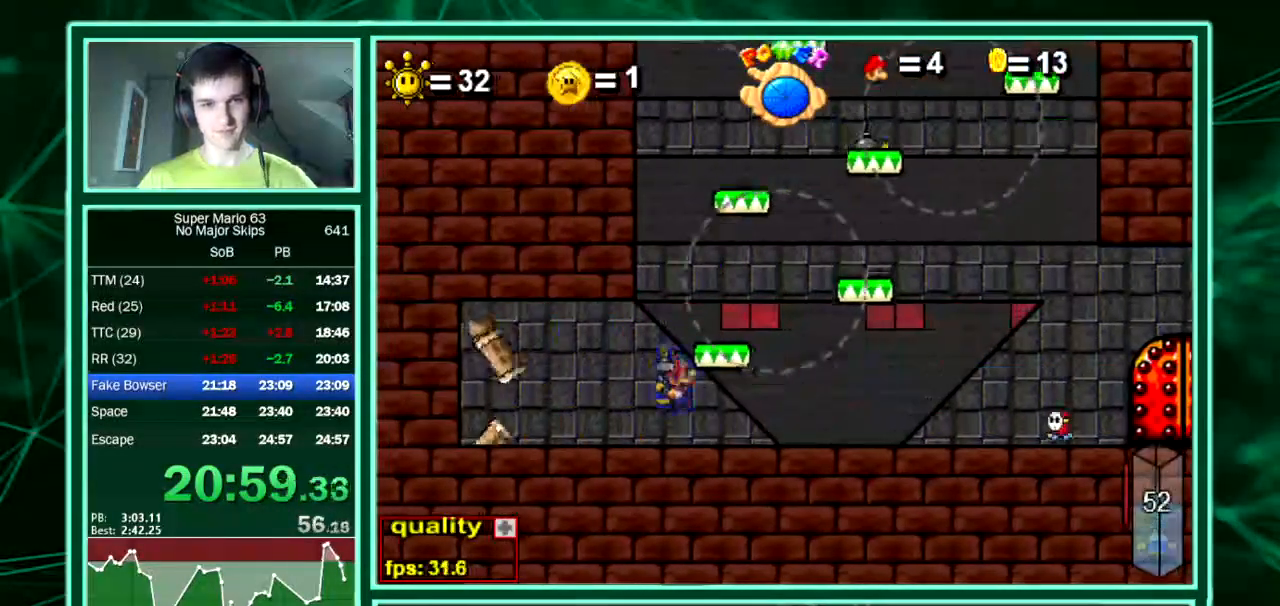
{"keys": ["right", "up"], "events": [[168, "up", "down"]]}
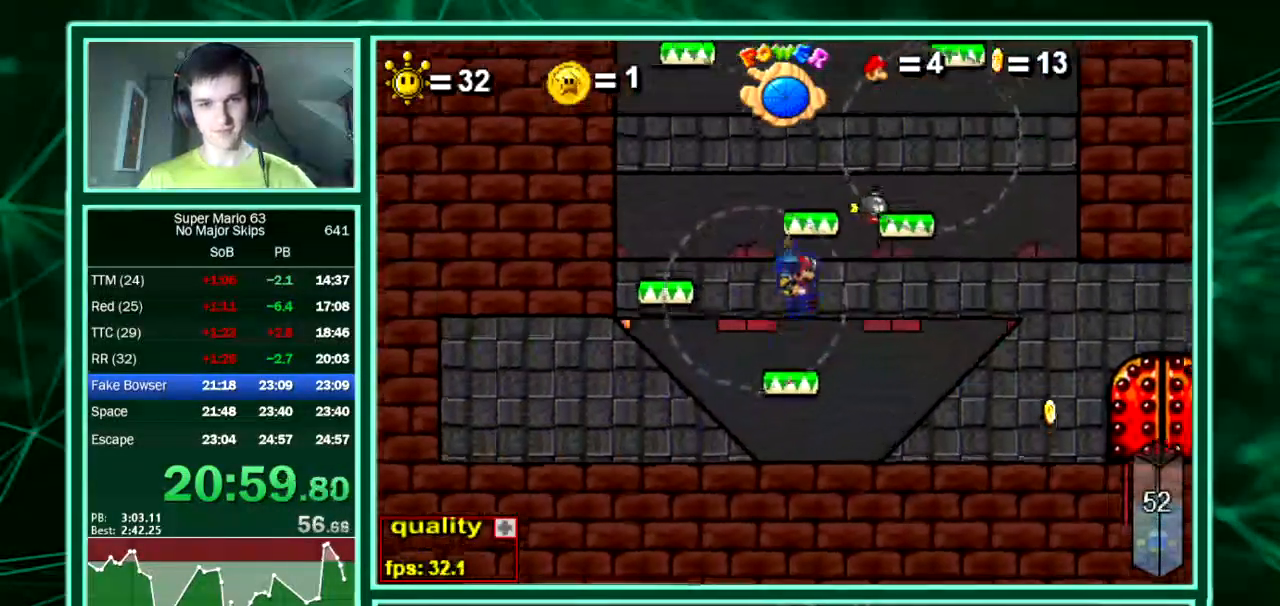
{"keys": ["right", "up"], "events": [[370, "right", "up"], [404, "left", "down"], [437, "right", "down"], [504, "left", "up"]]}
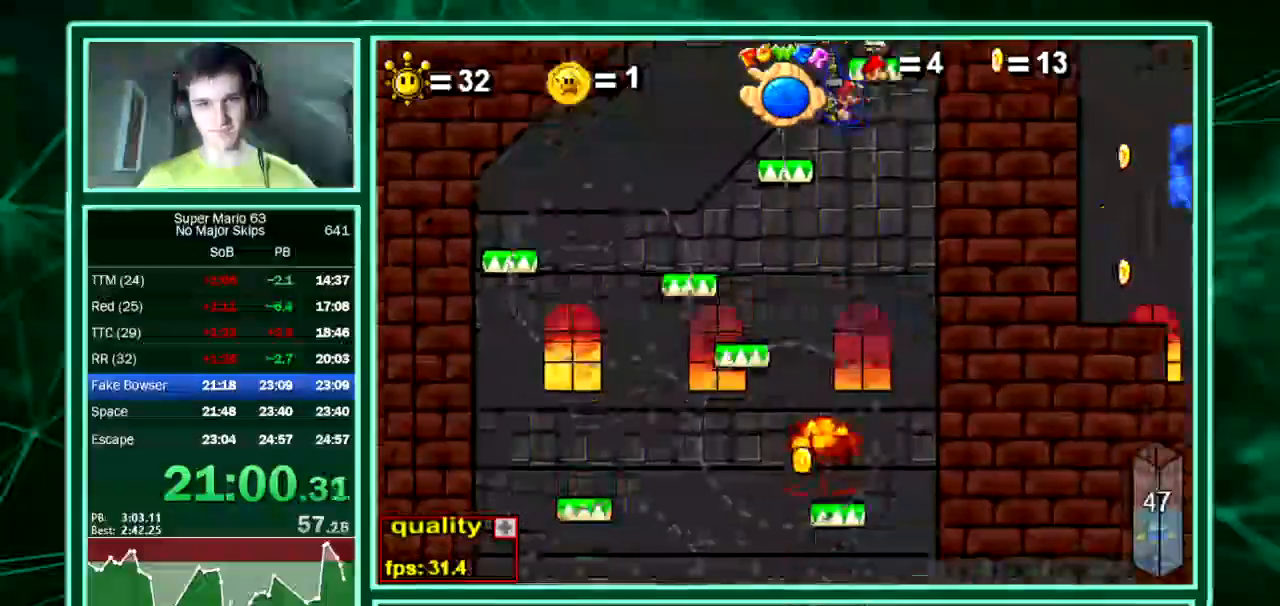
{"keys": ["right", "up"], "events": [[236, "shift", "down"], [236, "z", "down"], [269, "shift", "up"], [269, "z", "up"]]}
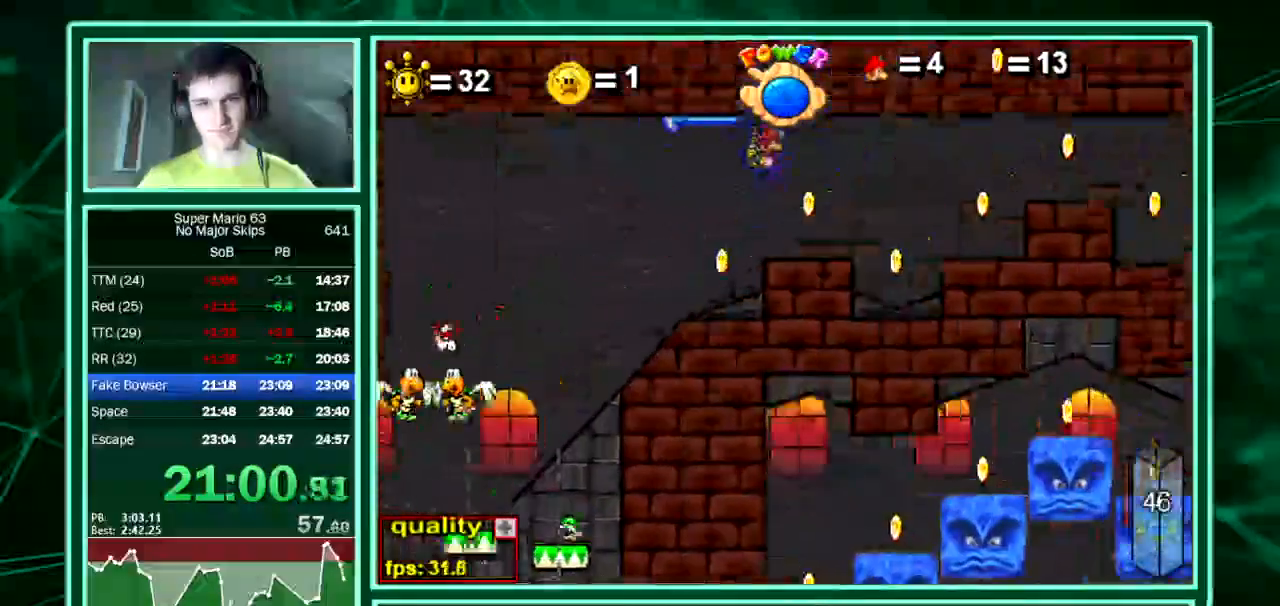
{"keys": ["left", "up"], "events": [[437, "left", "down"], [470, "right", "up"]]}
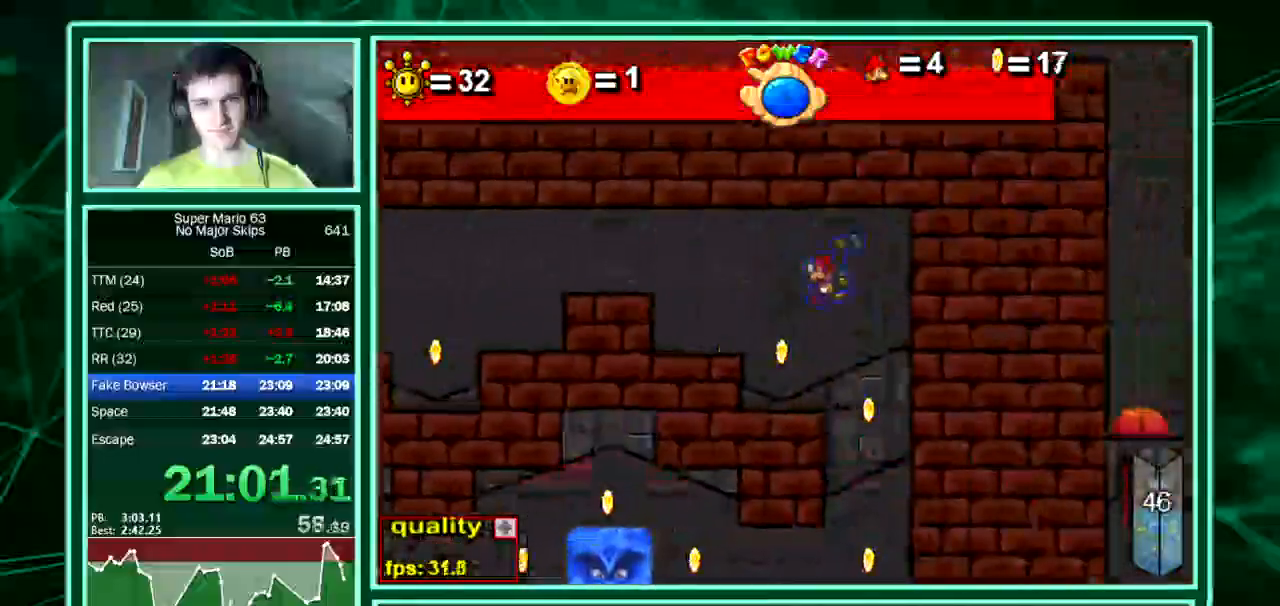
{"keys": ["left"], "events": [[34, "up", "up"], [202, "left", "up"], [403, "left", "down"]]}
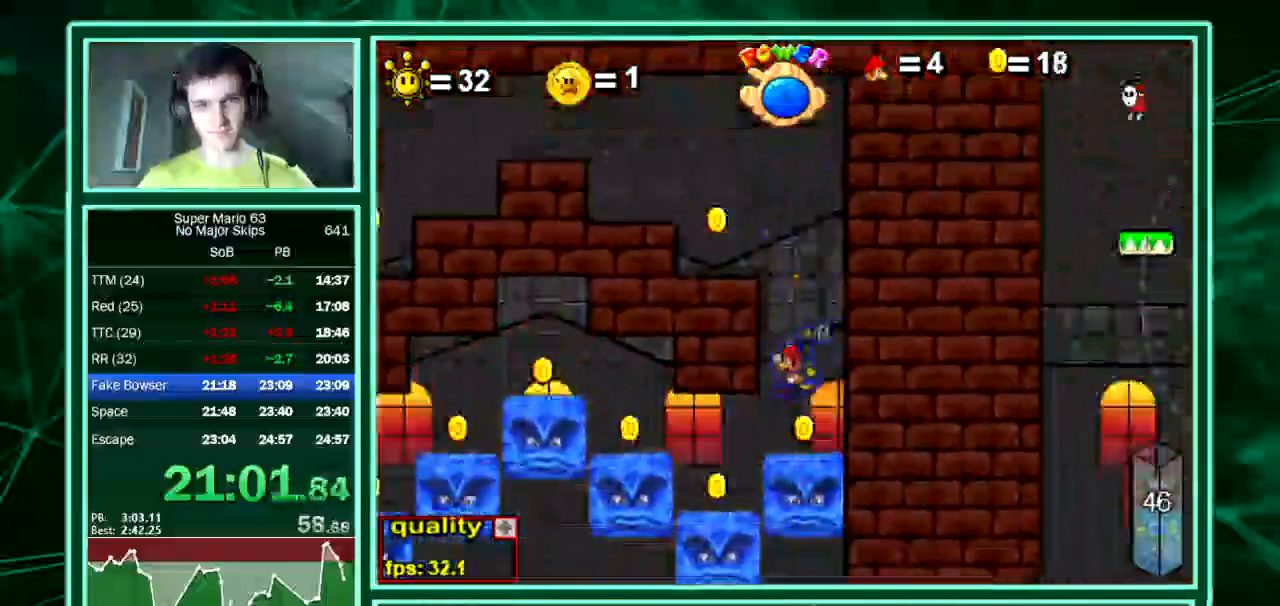
{"keys": ["left"], "events": [[303, "up", "down"], [370, "up", "up"]]}
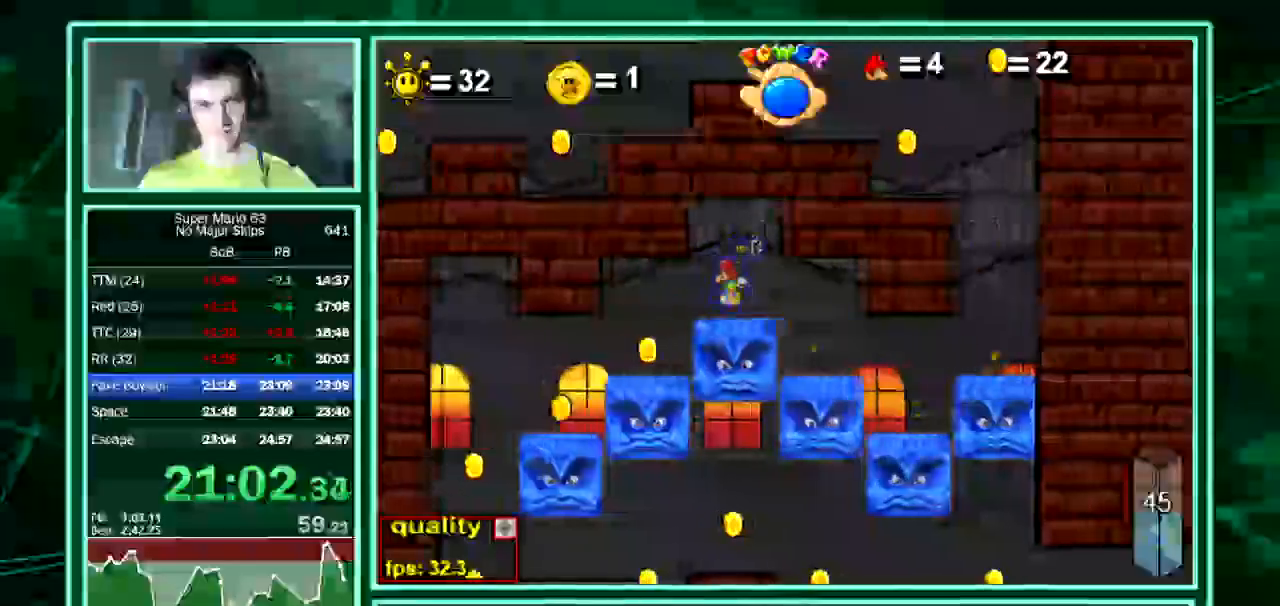
{"keys": ["left"], "events": []}
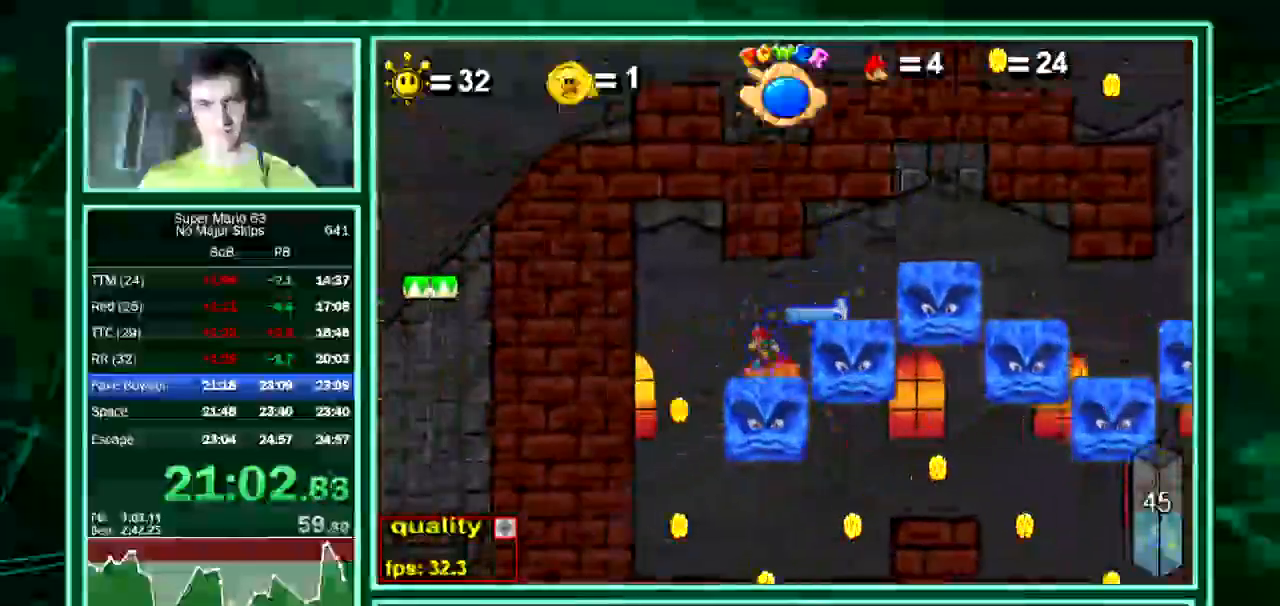
{"keys": [], "events": [[134, "right", "down"], [168, "left", "up"], [269, "right", "up"]]}
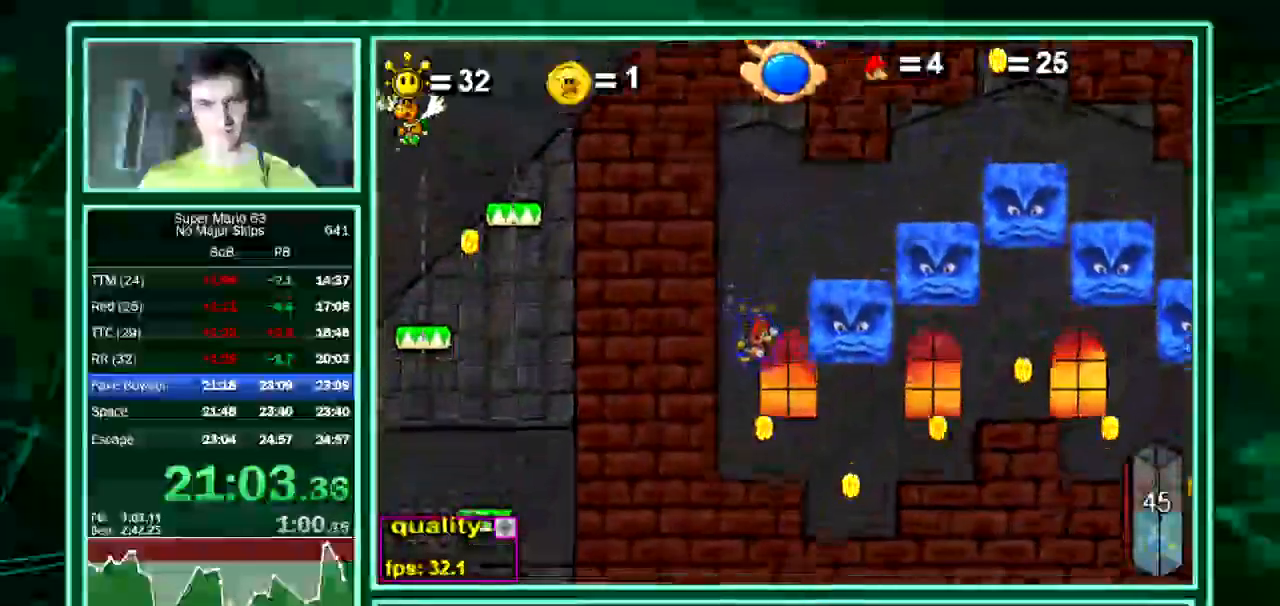
{"keys": ["right"], "events": [[202, "right", "down"], [269, "up", "down"], [370, "up", "up"]]}
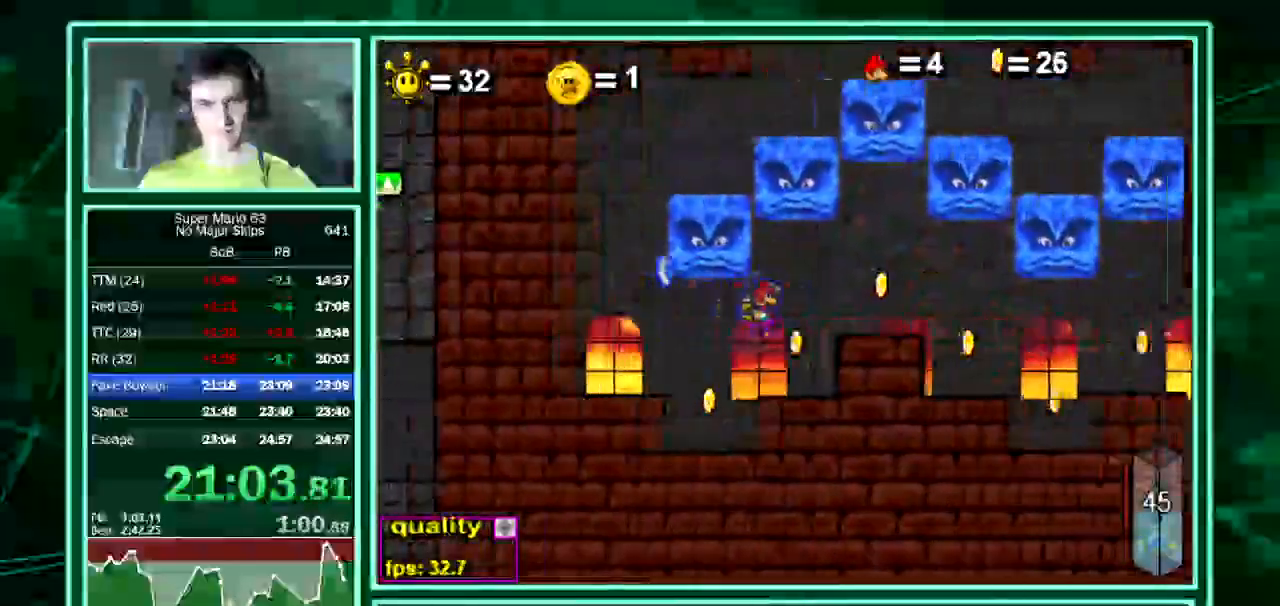
{"keys": ["left"], "events": [[403, "left", "down"], [403, "right", "up"]]}
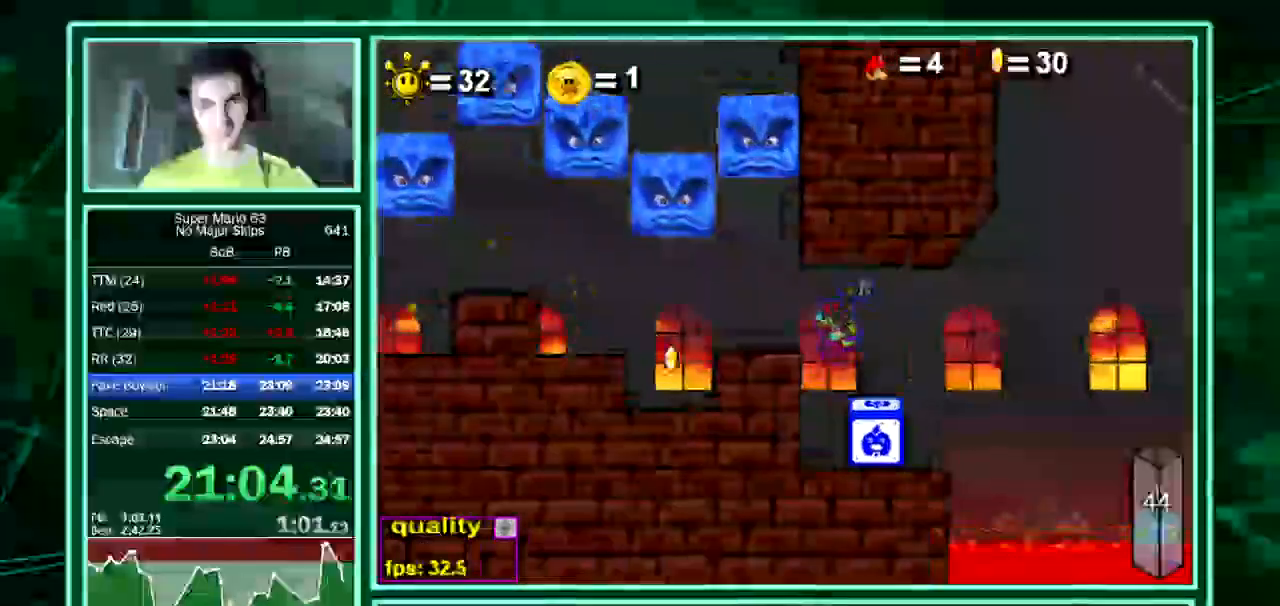
{"keys": ["right"], "events": [[370, "left", "up"], [370, "right", "down"]]}
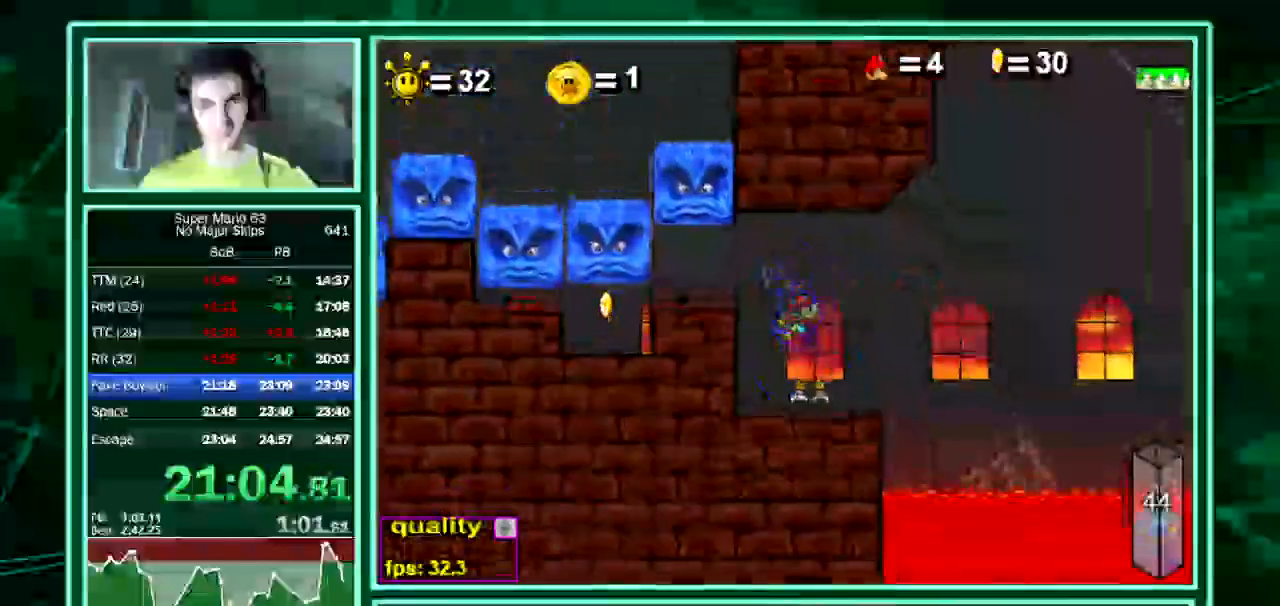
{"keys": ["up"], "events": [[169, "up", "down"], [236, "shift", "down"], [236, "z", "down"], [269, "shift", "up"], [269, "z", "up"], [471, "right", "up"]]}
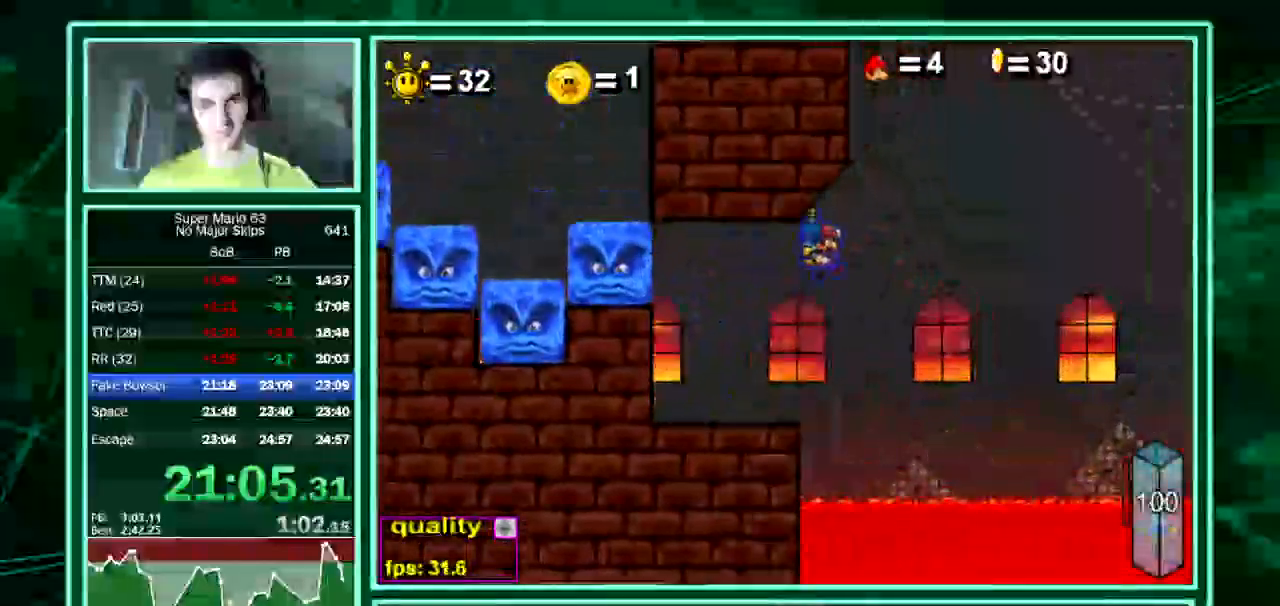
{"keys": ["left", "up"], "events": [[437, "left", "down"]]}
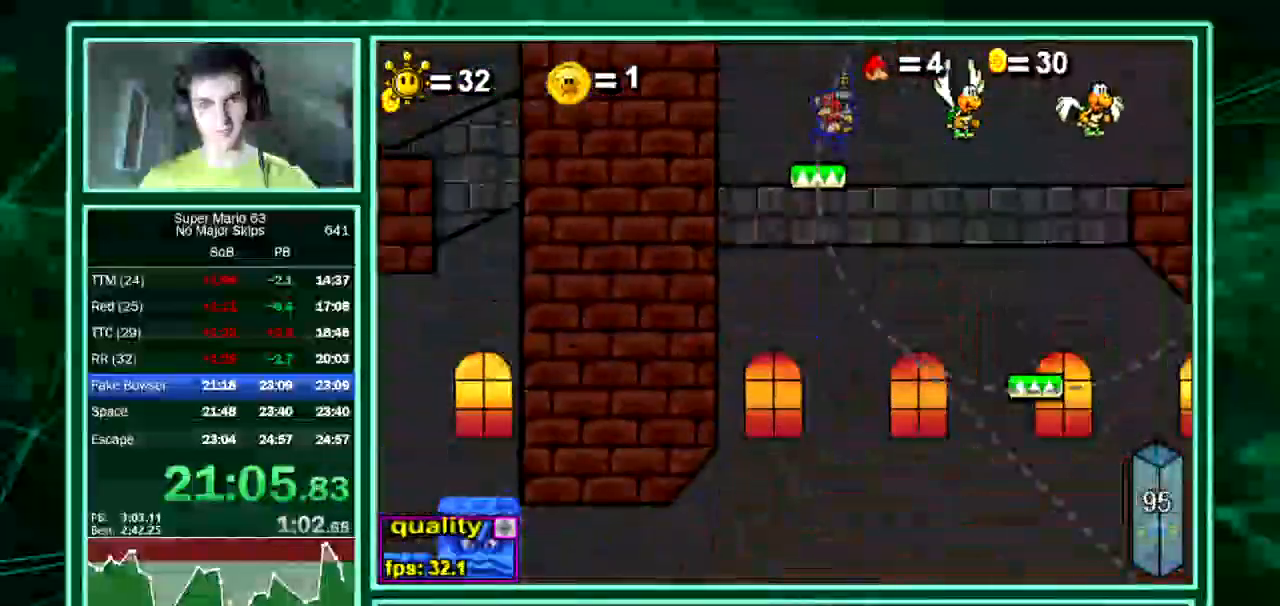
{"keys": ["left", "up"], "events": [[269, "shift", "down"], [269, "z", "down"], [336, "shift", "up"], [336, "z", "up"]]}
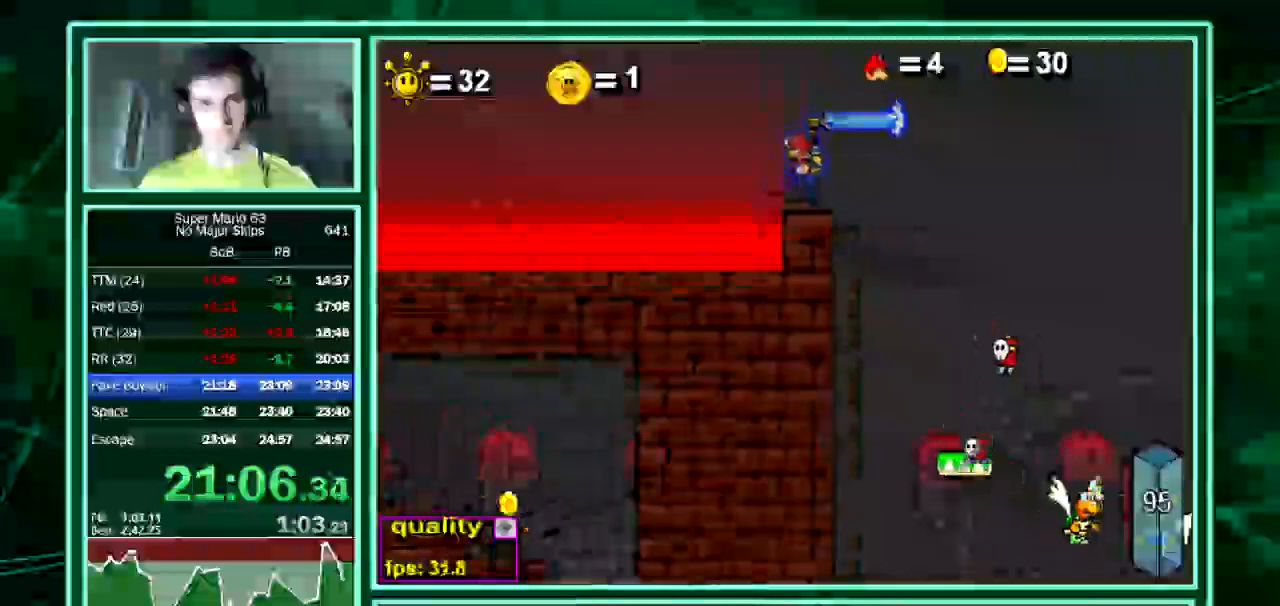
{"keys": ["left"], "events": [[370, "up", "up"]]}
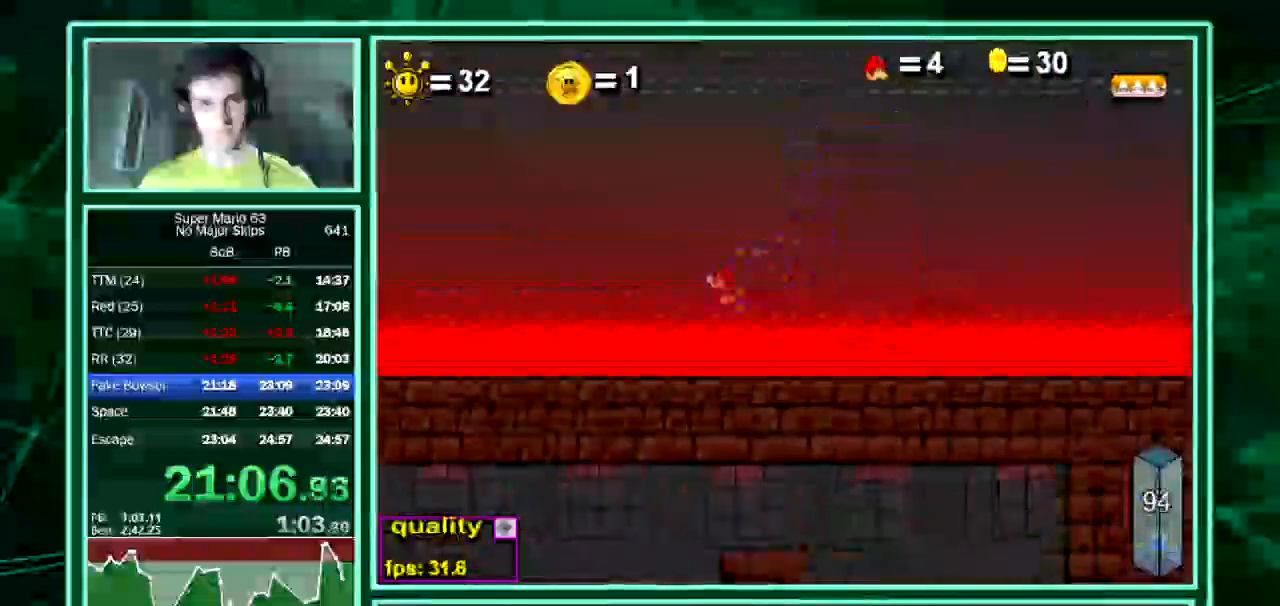
{"keys": ["left"], "events": [[33, "shift", "down"], [33, "z", "down"], [67, "shift", "up"], [67, "z", "up"], [168, "shift", "down"], [168, "z", "down"], [201, "shift", "up"], [201, "z", "up"], [269, "shift", "down"], [269, "z", "down"], [437, "shift", "up"], [437, "z", "up"]]}
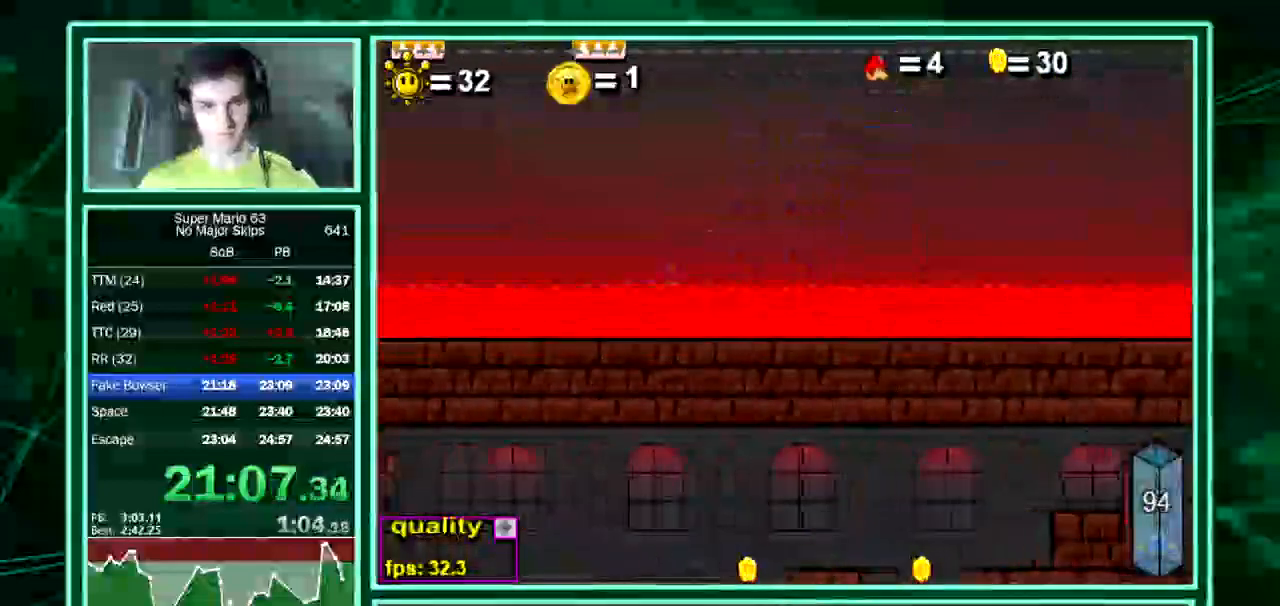
{"keys": ["left", "minus", "up"], "events": [[269, "minus", "down"], [269, "up", "down"], [370, "minus", "up"], [471, "minus", "down"]]}